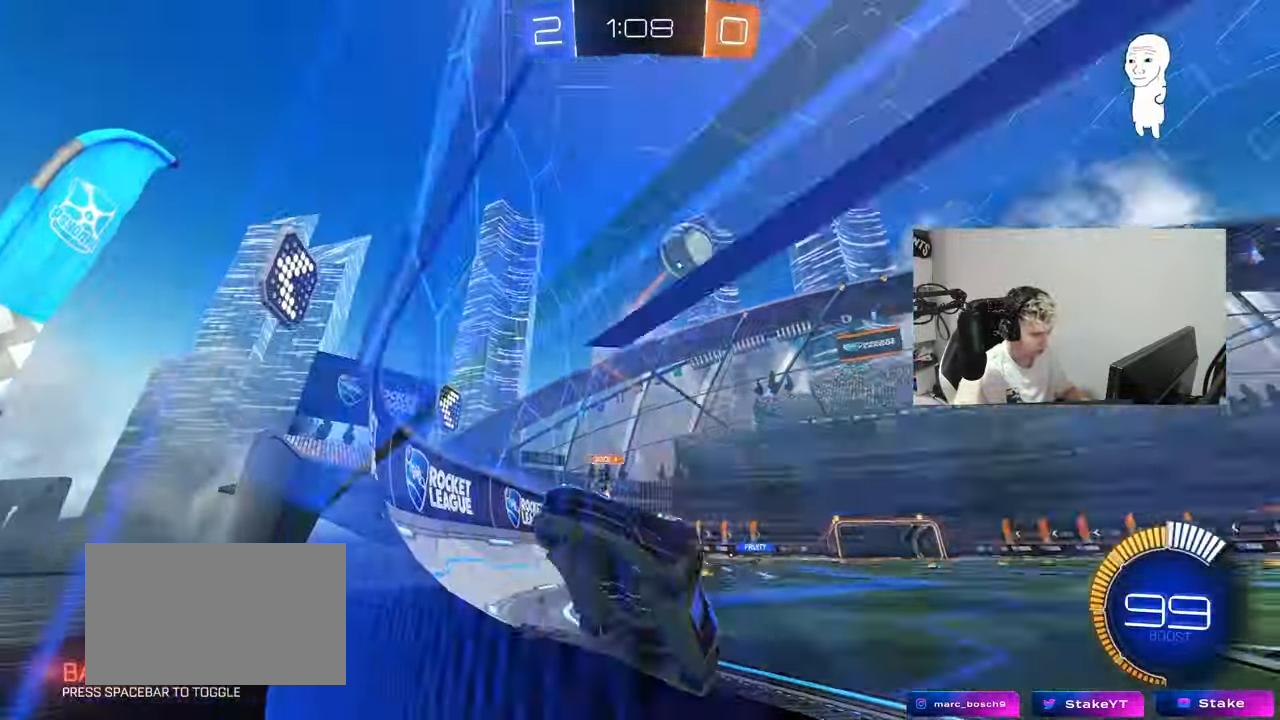
Gameplay with keyboard and mouse; each line is a JSON object with the keys and mouse buttons held at the frame after it. "events" lists presses ("down") and releases ("up") of "1", "2", "3", "4", "5", "a", "alt", "c", "caps_lock", "ctrl", "d", "e", "f", "g", "q", "r", "s", "shift", "space", "t", "tab", "v", "w", "x", "z", "mouse_left", "mouse_wheel" and "mouse_right" between this image and that frame as [ms after this image, input, new state], when the widget could be followed in between. "mouse_left", "mouse_wheel", "mouse_right" = the "left", "wheel", "right" buttons of the "mouse" list. No other keys are recorded. "wheel" means that the mouse wheel is clicked or scrolled. "mouse_move" is the direction in which the mouse moves at that frame (one of eight, or "still"), when it could be read.
{"keys": ["d", "w"], "mouse": [], "mouse_move": "still", "events": [[16, "mouse_left", "down"], [317, "mouse_left", "up"], [350, "a", "up"], [450, "d", "down"]]}
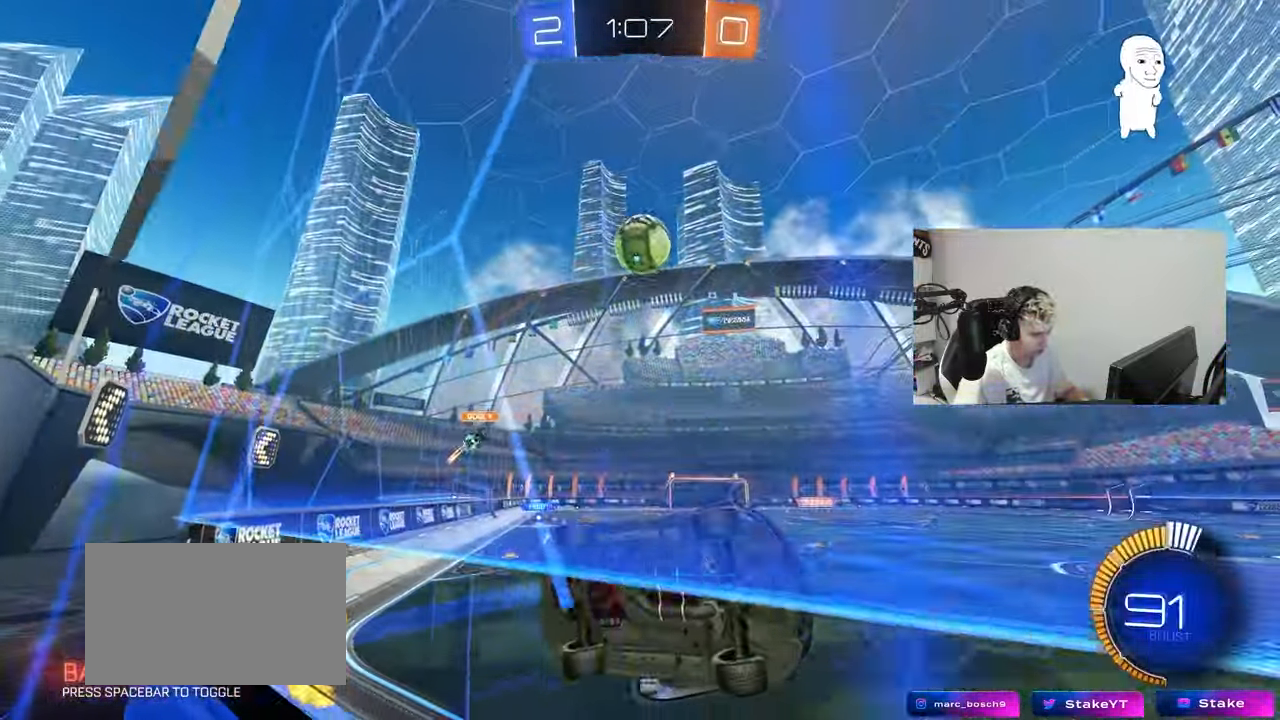
{"keys": ["w"], "mouse": [], "mouse_move": "still", "events": [[84, "d", "up"]]}
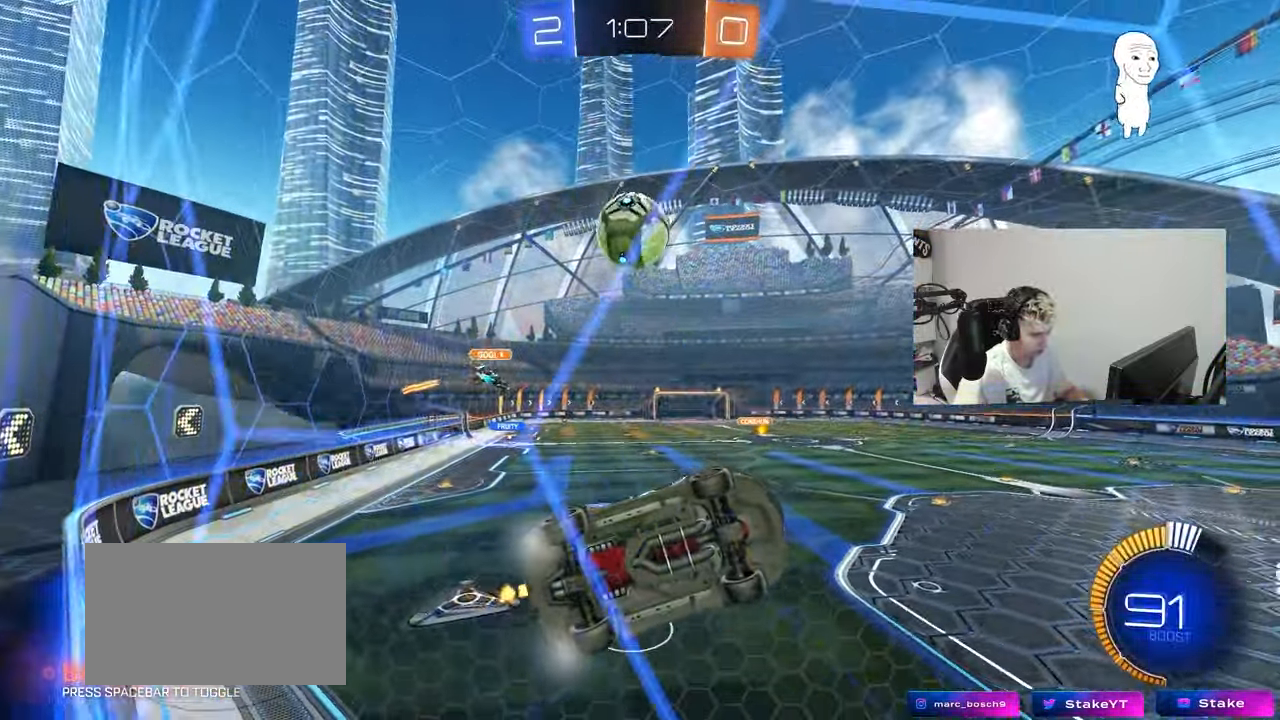
{"keys": ["a"], "mouse": [], "mouse_move": "still", "events": [[149, "d", "down"], [199, "d", "up"], [250, "a", "down"], [333, "s", "down"], [333, "w", "up"], [483, "s", "up"]]}
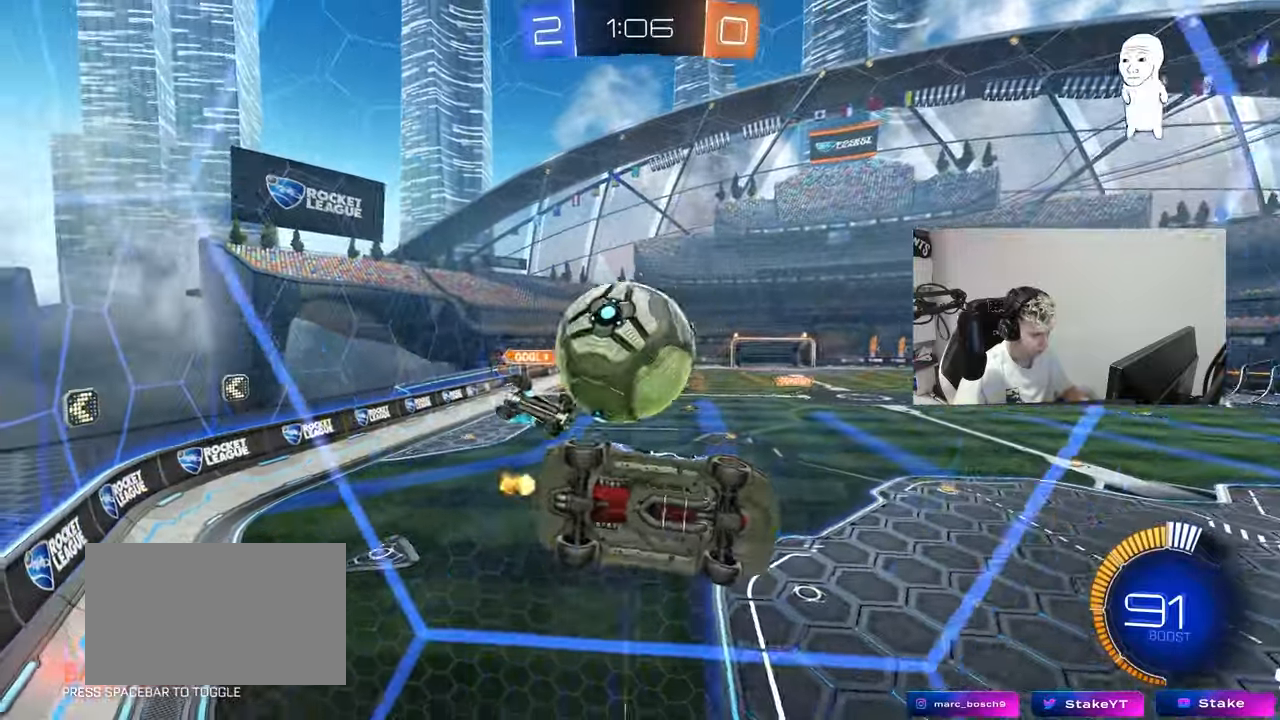
{"keys": ["a", "w"], "mouse": [], "mouse_move": "still", "events": [[33, "mouse_left", "down"], [67, "w", "down"], [117, "a", "up"], [117, "d", "down"], [267, "d", "up"], [400, "a", "down"], [500, "mouse_left", "up"]]}
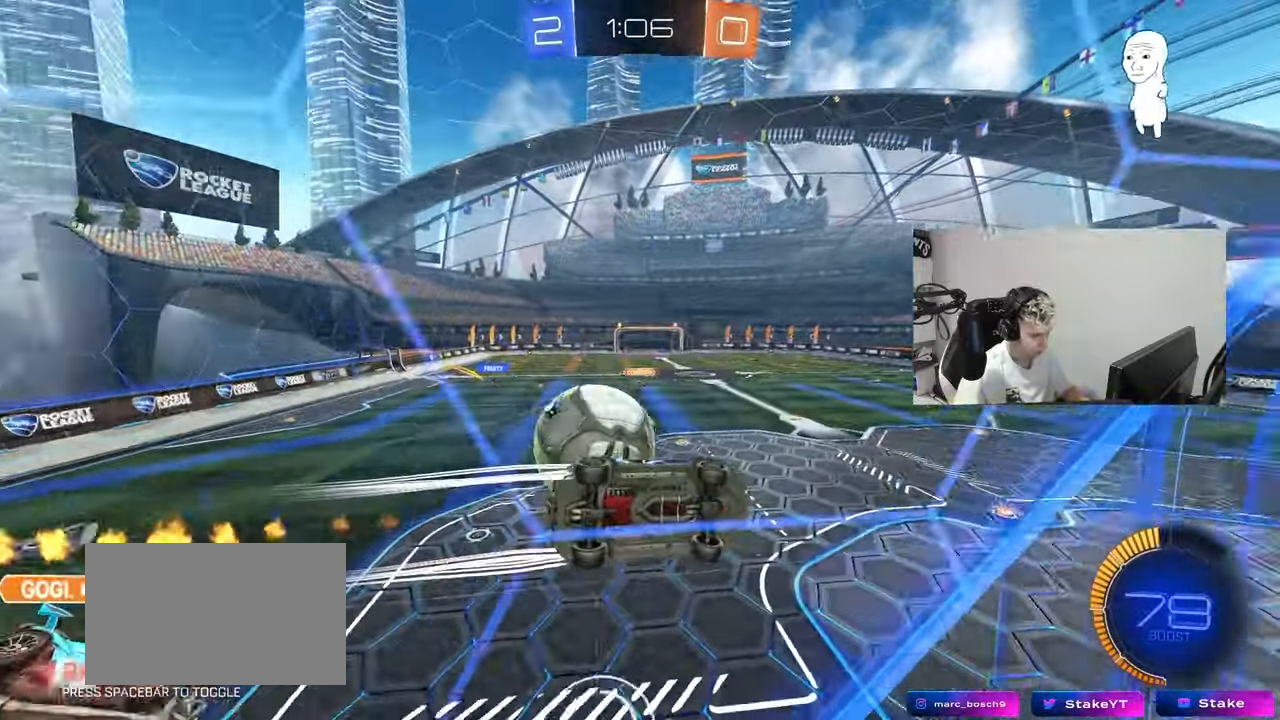
{"keys": ["a", "s"], "mouse": [], "mouse_move": "still", "events": [[84, "a", "up"], [84, "d", "down"], [134, "s", "down"], [134, "w", "up"], [184, "a", "down"], [184, "d", "up"]]}
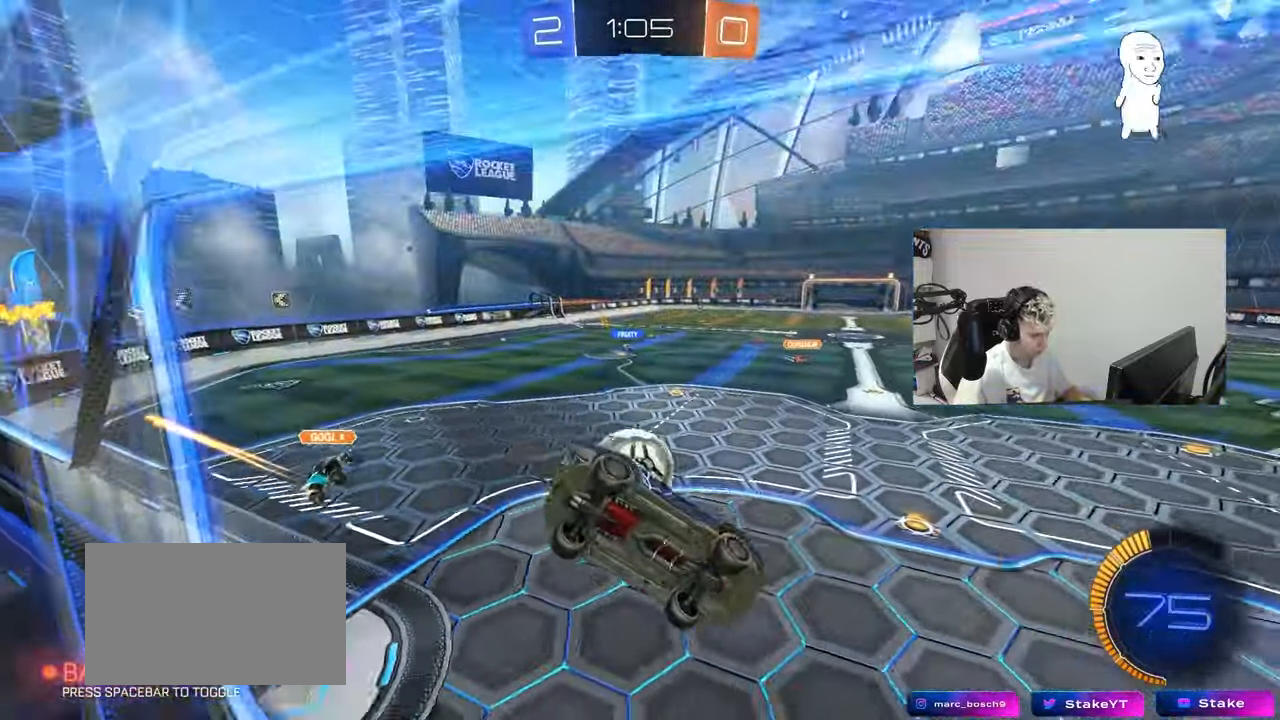
{"keys": ["a", "w"], "mouse": ["left"], "mouse_move": "still", "events": [[100, "d", "down"], [100, "mouse_left", "down"], [200, "a", "up"], [200, "shift", "down"], [283, "shift", "up"], [333, "d", "up"], [333, "s", "up"], [434, "a", "down"], [434, "w", "down"]]}
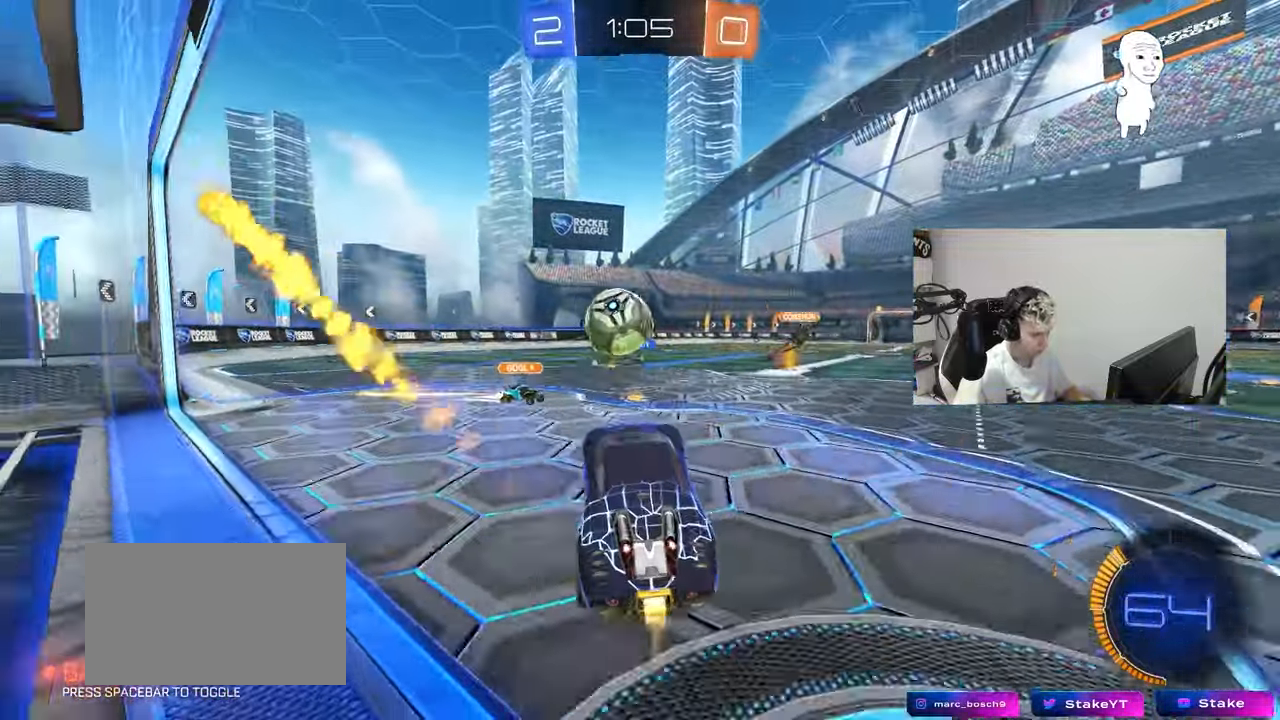
{"keys": ["d", "s"], "mouse": ["left"], "mouse_move": "right", "events": [[17, "a", "up"], [67, "mouse_right", "down"], [167, "a", "down"], [200, "mouse_right", "up"], [234, "mouse_right", "down"], [251, "a", "up"], [251, "w", "up"], [301, "s", "down"], [351, "a", "down"], [351, "shift", "down"], [451, "a", "up"], [451, "d", "down"], [451, "shift", "up"], [501, "mouse_right", "up"]]}
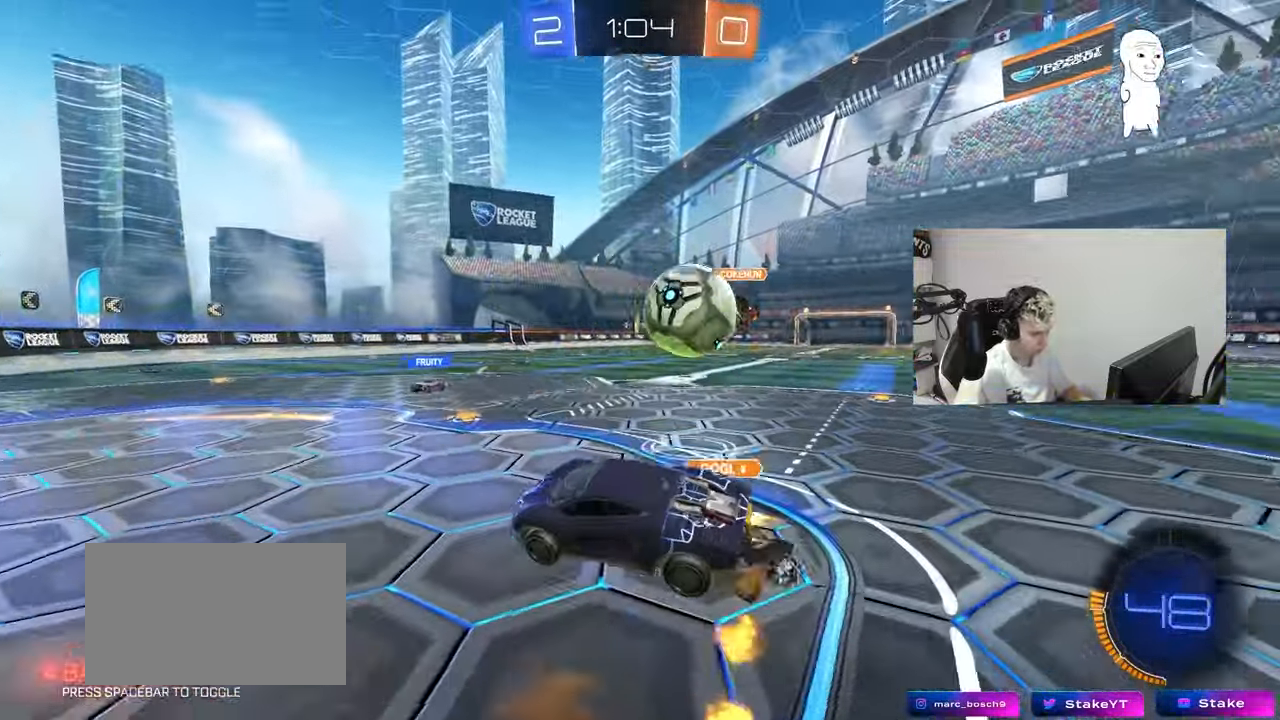
{"keys": ["d", "s", "shift"], "mouse": ["left"], "mouse_move": "still", "events": [[50, "s", "up"], [117, "mouse_right", "down"], [133, "w", "down"], [183, "shift", "down"], [317, "s", "down"], [317, "w", "up"], [367, "mouse_right", "up"]]}
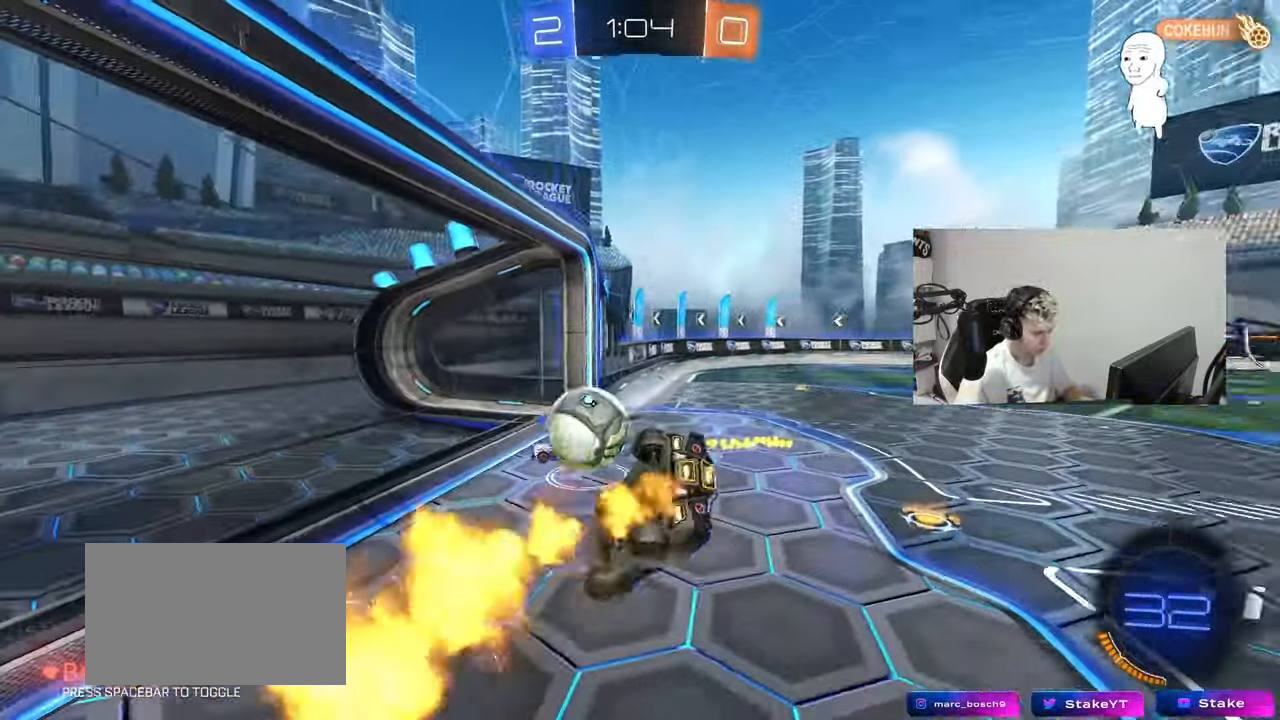
{"keys": ["d", "s", "shift"], "mouse": [], "mouse_move": "up", "events": [[200, "s", "up"], [284, "s", "down"], [367, "mouse_left", "up"]]}
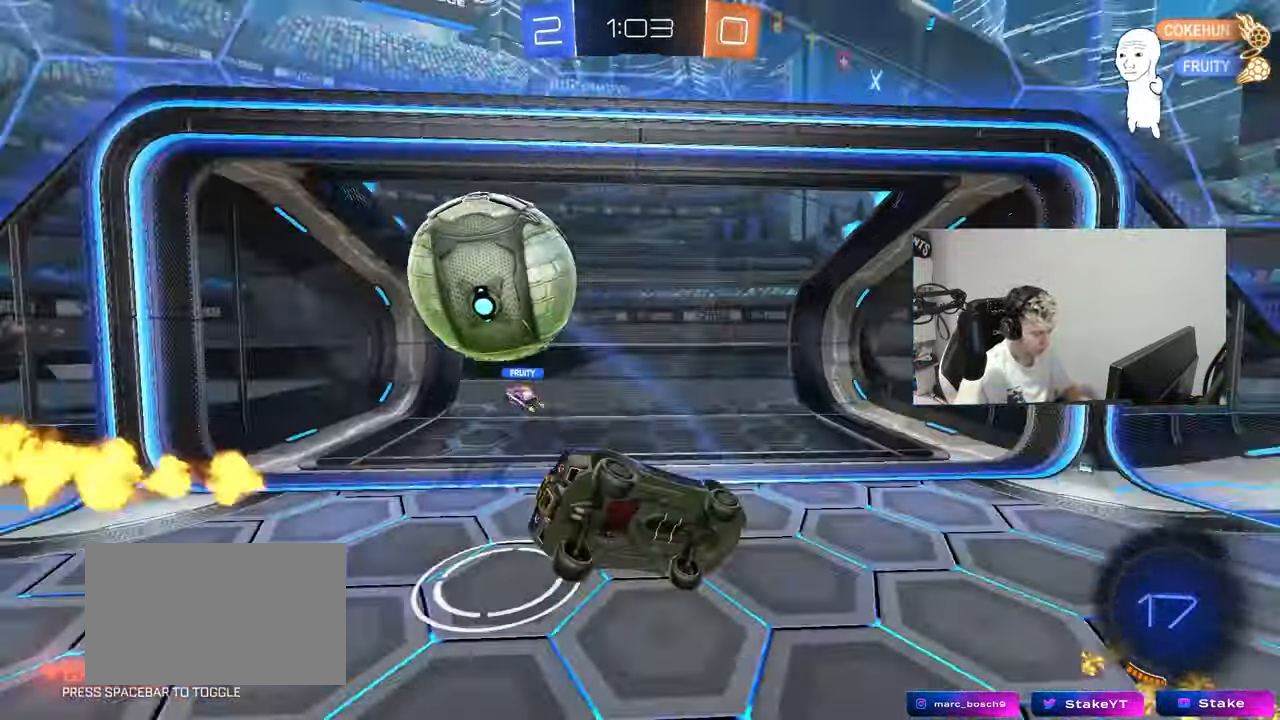
{"keys": ["a", "w"], "mouse": [], "mouse_move": "still", "events": [[33, "a", "down"], [33, "d", "up"], [33, "shift", "up"], [167, "s", "up"], [300, "a", "up"], [300, "w", "down"], [450, "a", "down"]]}
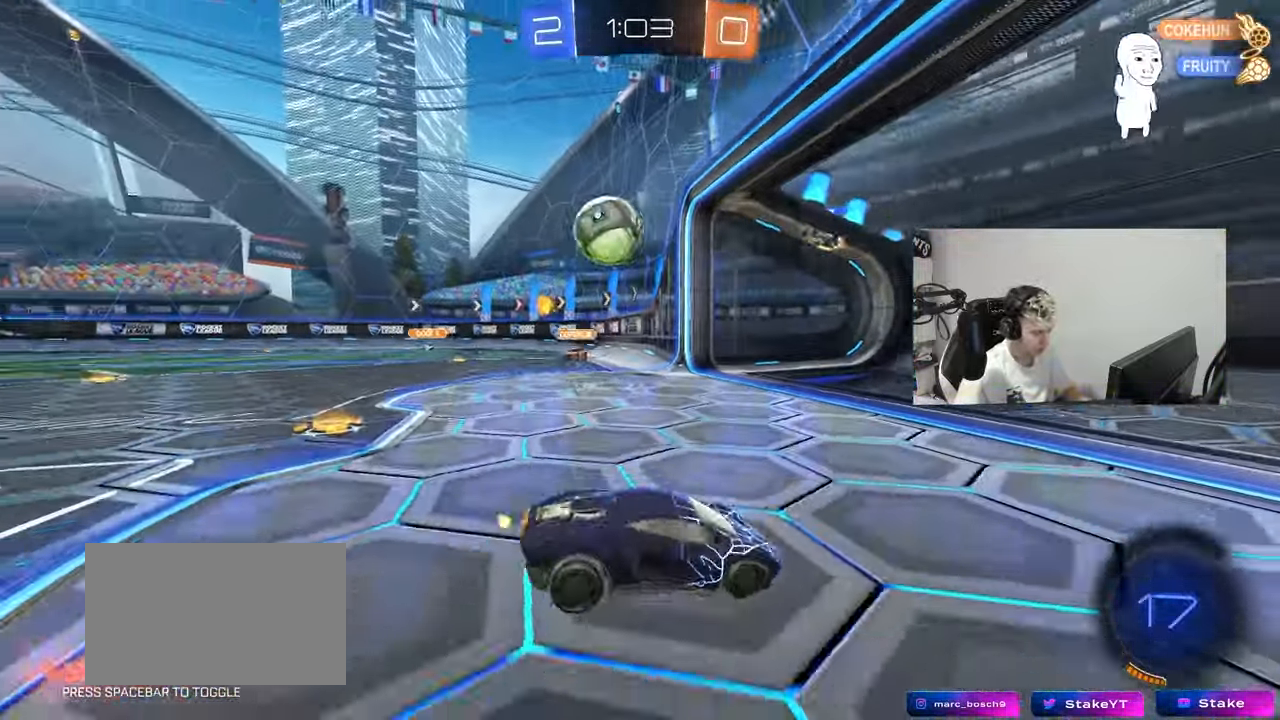
{"keys": ["d", "w"], "mouse": [], "mouse_move": "still", "events": [[34, "shift", "down"], [134, "shift", "up"], [284, "a", "up"], [317, "d", "down"]]}
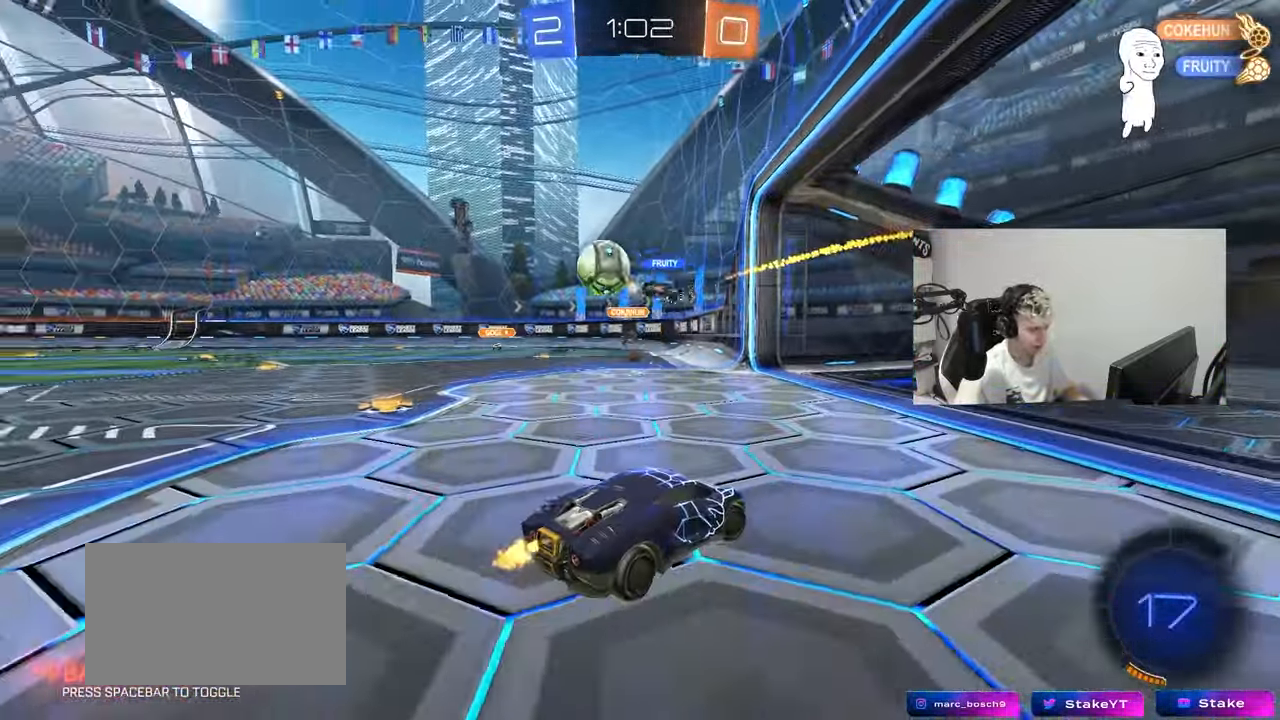
{"keys": ["a", "w"], "mouse": [], "mouse_move": "still", "events": [[16, "a", "down"], [16, "d", "up"], [16, "shift", "down"], [200, "shift", "up"]]}
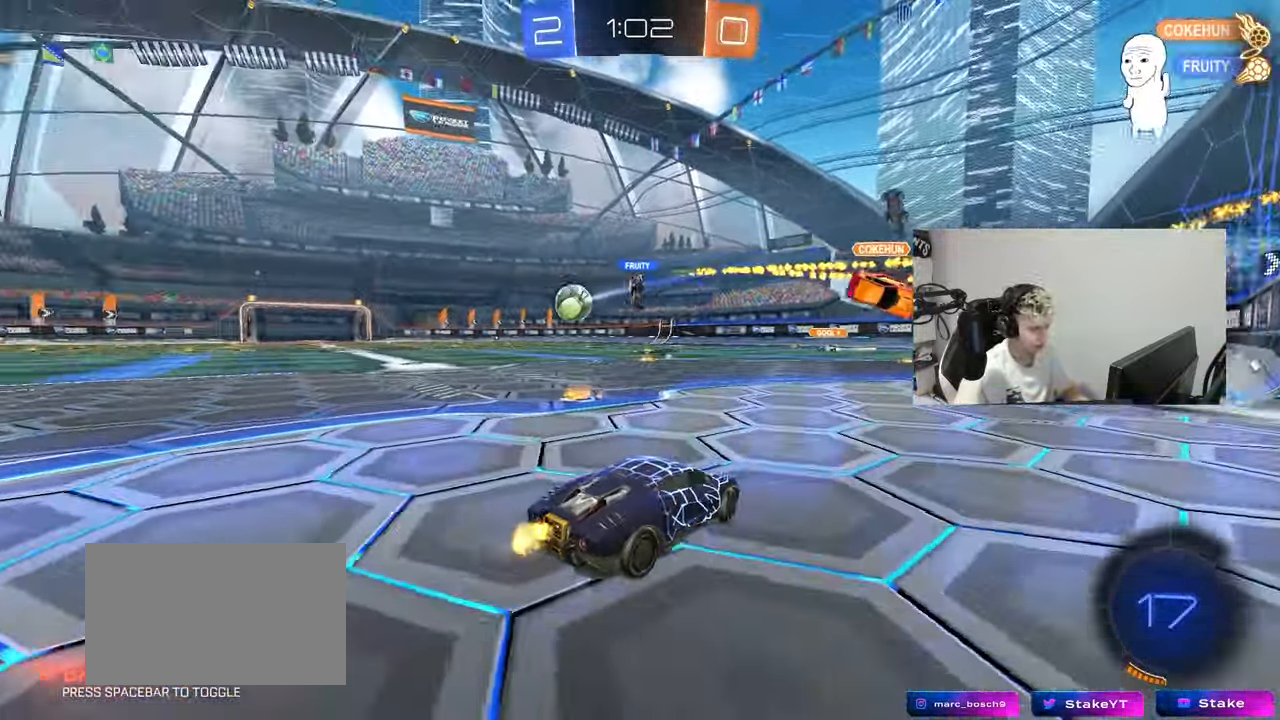
{"keys": ["w"], "mouse": [], "mouse_move": "still", "events": [[17, "shift", "down"], [117, "shift", "up"], [451, "a", "up"]]}
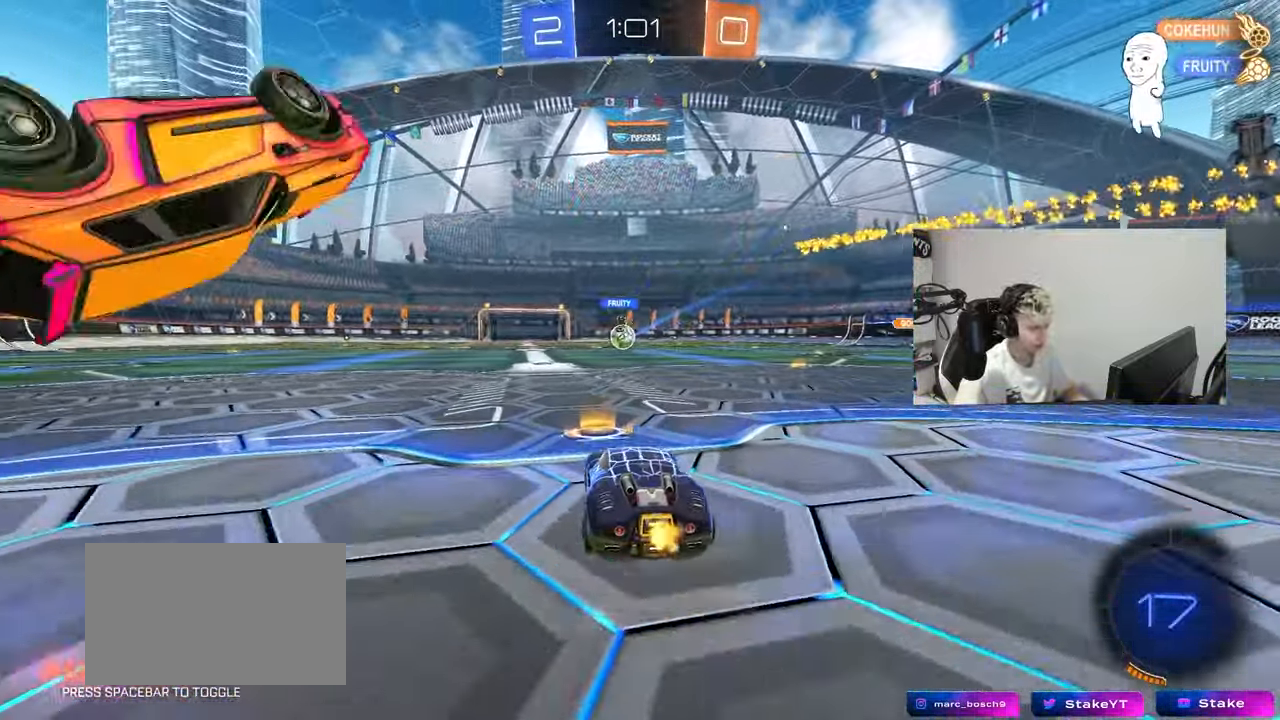
{"keys": ["a", "s", "shift"], "mouse": ["left", "right"], "mouse_move": "down-left", "events": [[184, "d", "down"], [184, "mouse_left", "down"], [234, "mouse_right", "down"], [317, "a", "down"], [317, "d", "up"], [317, "mouse_right", "up"], [317, "shift", "down"], [351, "mouse_right", "down"], [417, "s", "down"], [417, "w", "up"]]}
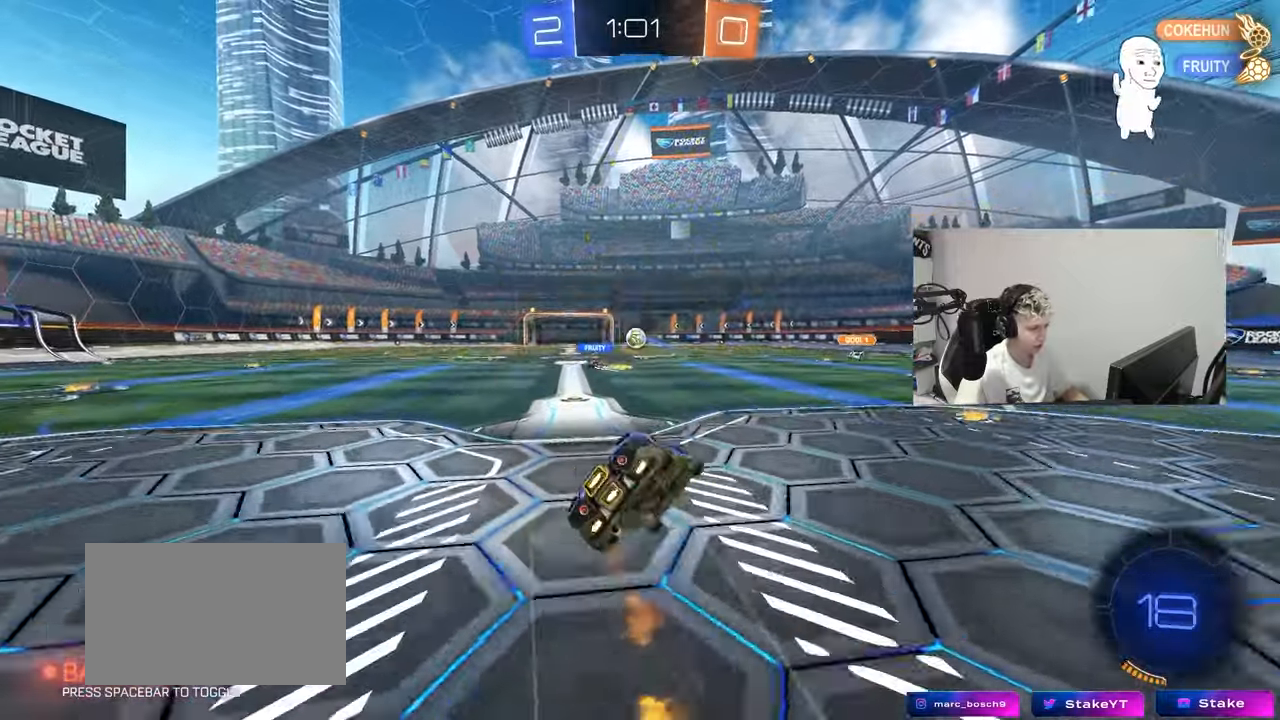
{"keys": ["a", "s", "shift"], "mouse": ["left"], "mouse_move": "still", "events": [[50, "mouse_right", "up"], [300, "s", "up"], [434, "s", "down"]]}
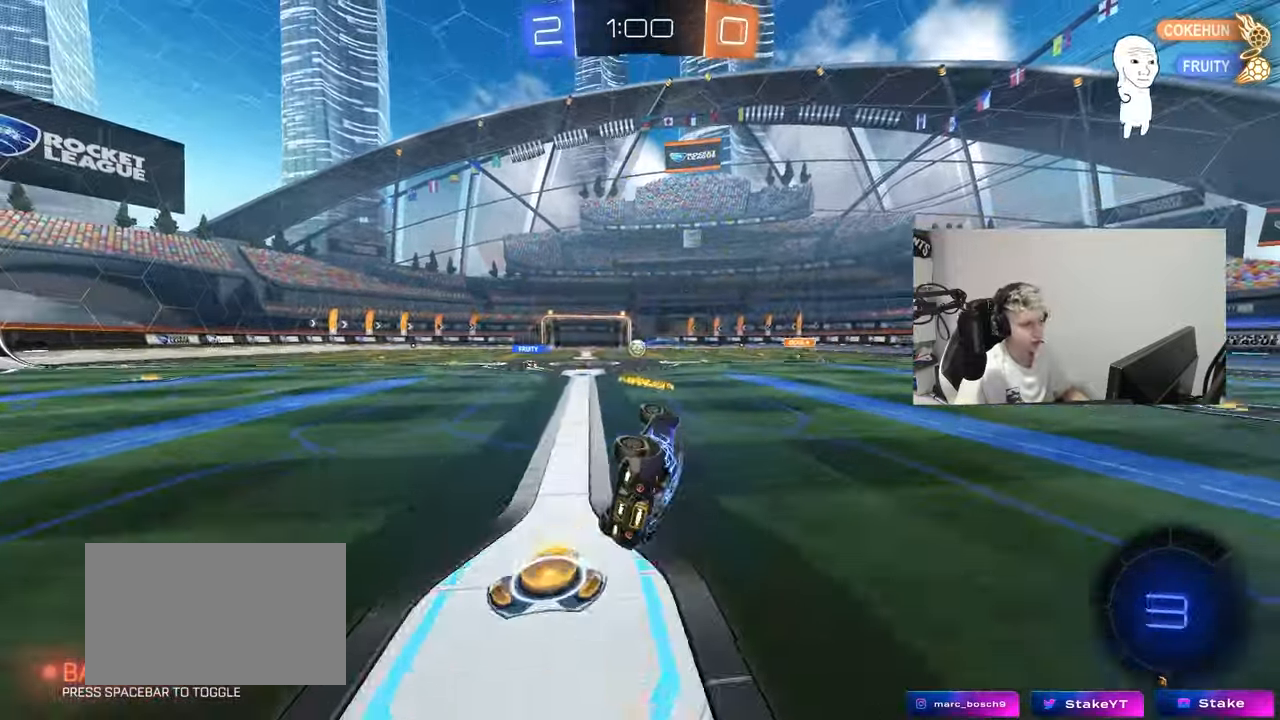
{"keys": [], "mouse": [], "mouse_move": "still", "events": [[67, "mouse_left", "up"], [67, "shift", "up"], [117, "a", "up"], [117, "s", "up"]]}
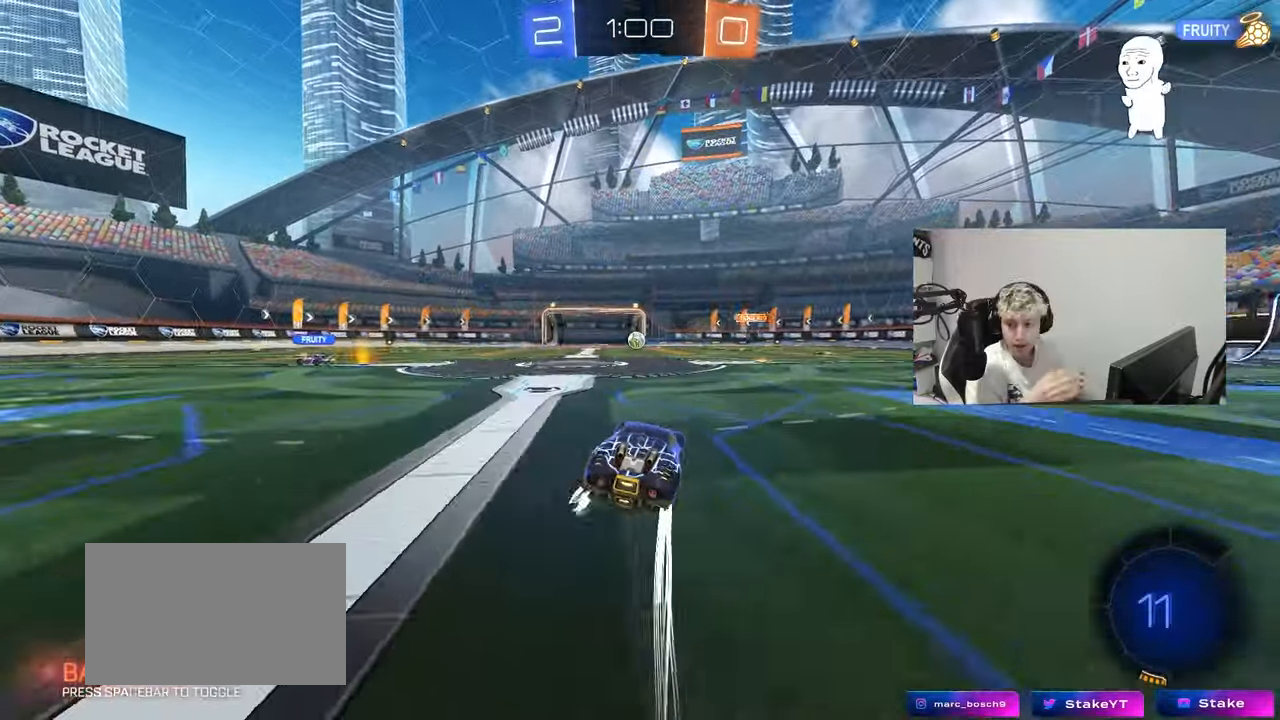
{"keys": [], "mouse": [], "mouse_move": "still", "events": []}
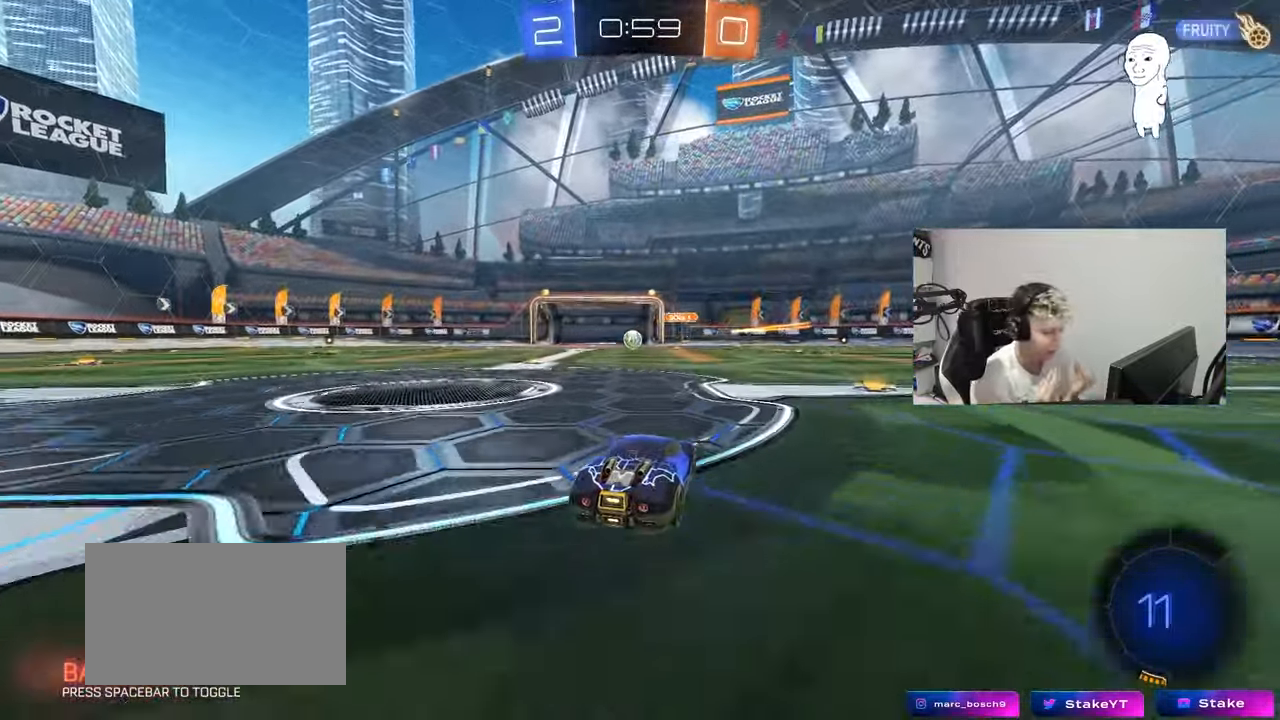
{"keys": [], "mouse": [], "mouse_move": "still", "events": []}
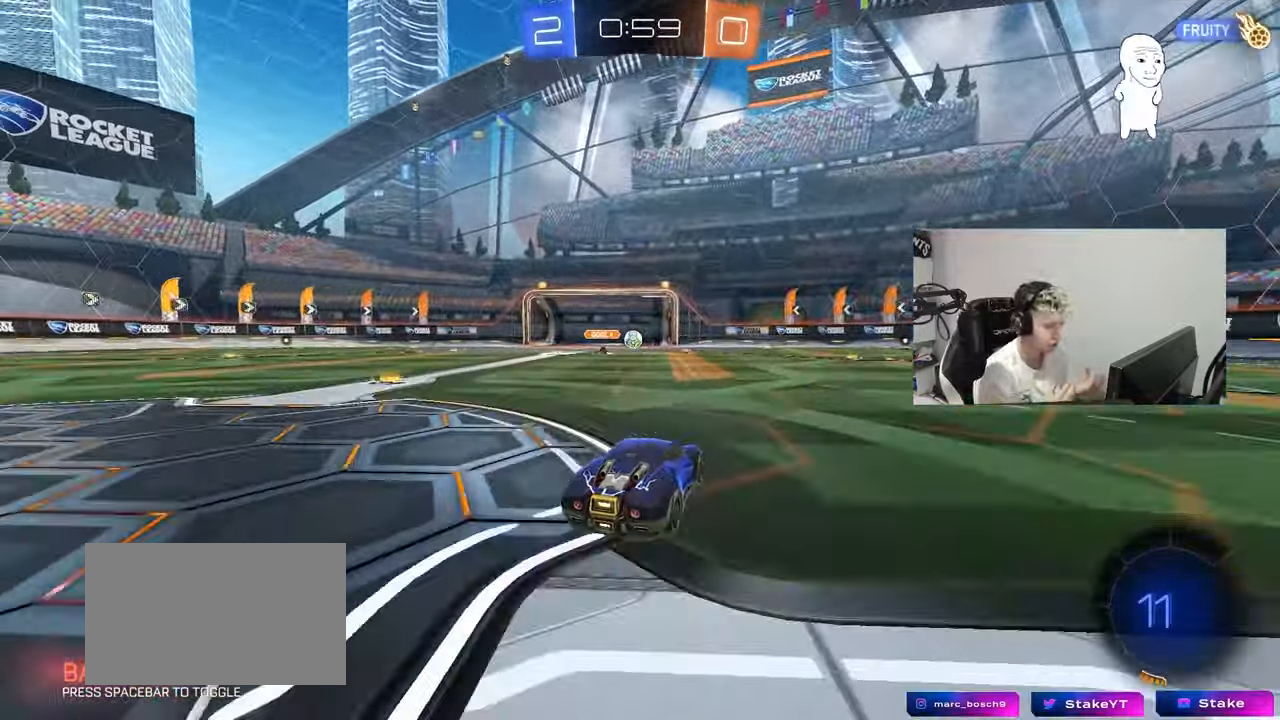
{"keys": [], "mouse": [], "mouse_move": "still", "events": []}
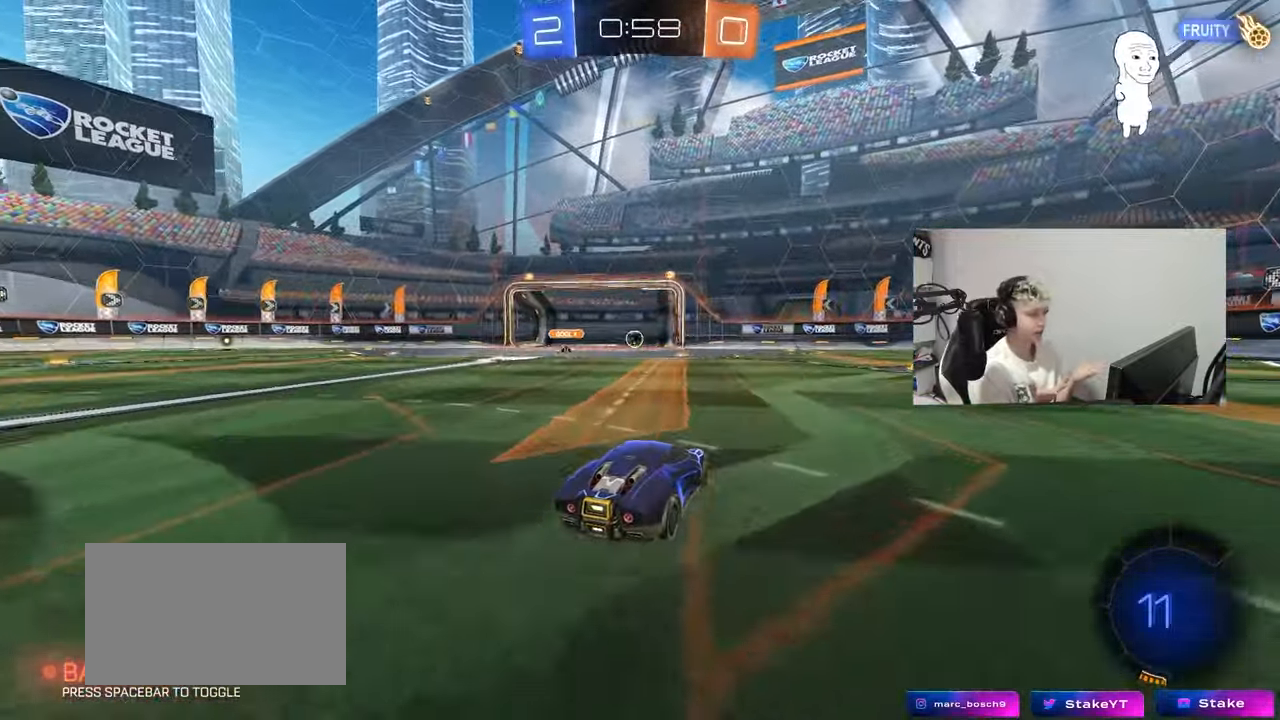
{"keys": [], "mouse": [], "mouse_move": "still", "events": []}
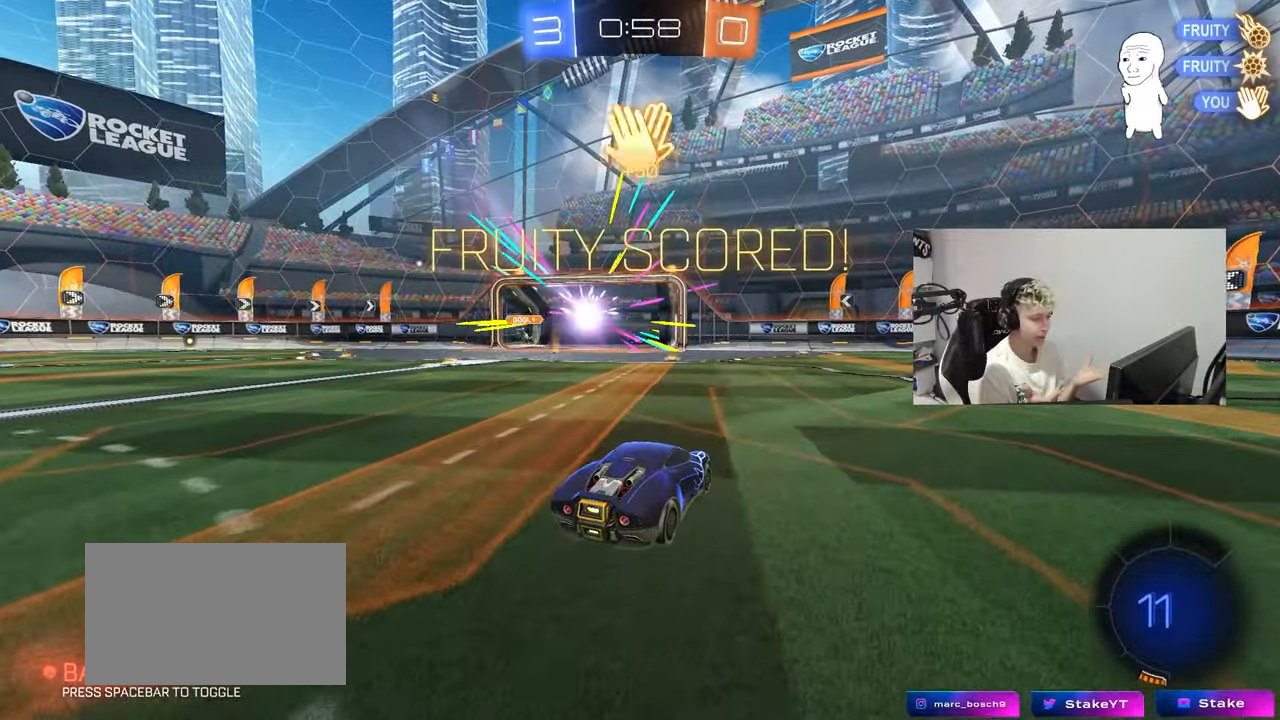
{"keys": [], "mouse": [], "mouse_move": "still", "events": []}
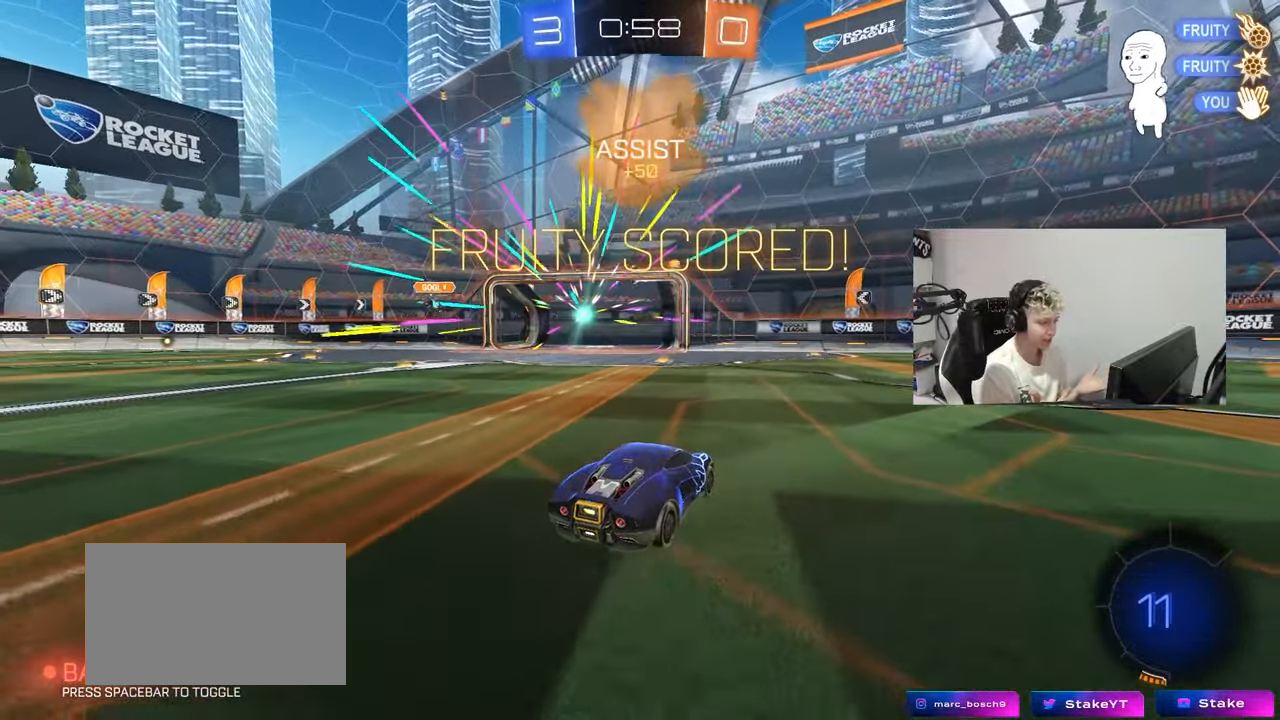
{"keys": [], "mouse": [], "mouse_move": "still", "events": []}
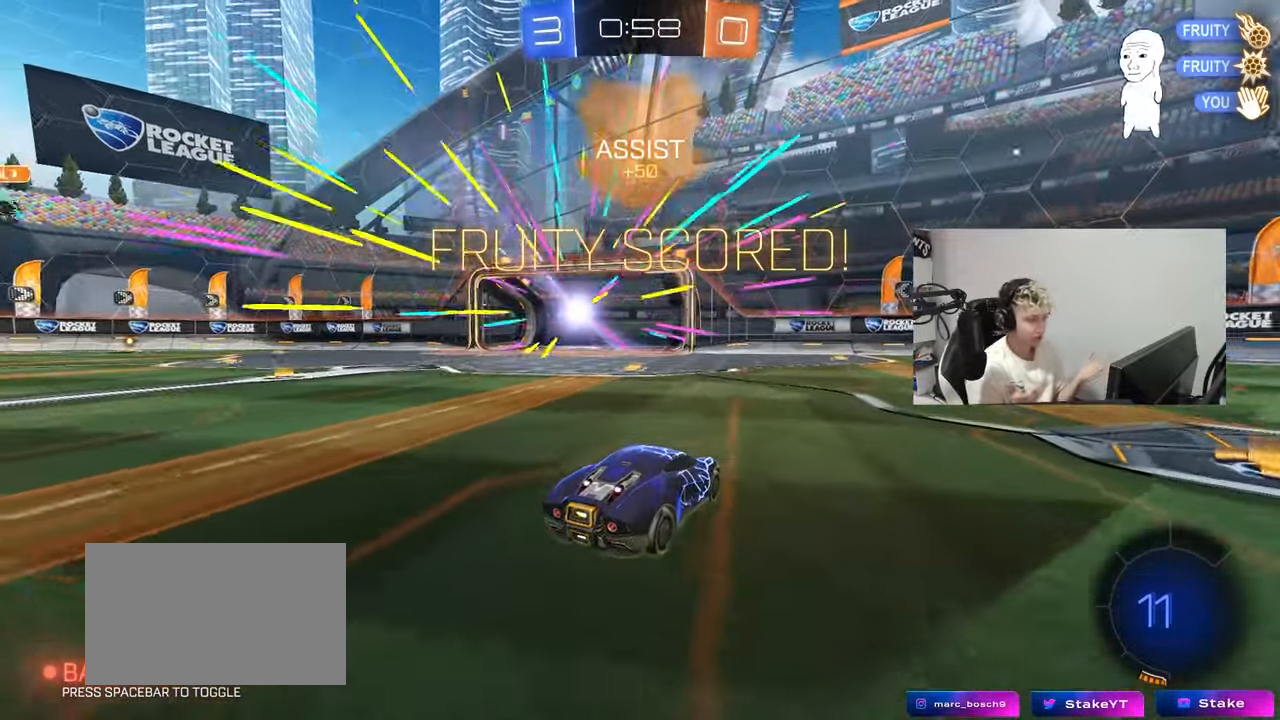
{"keys": [], "mouse": [], "mouse_move": "still", "events": []}
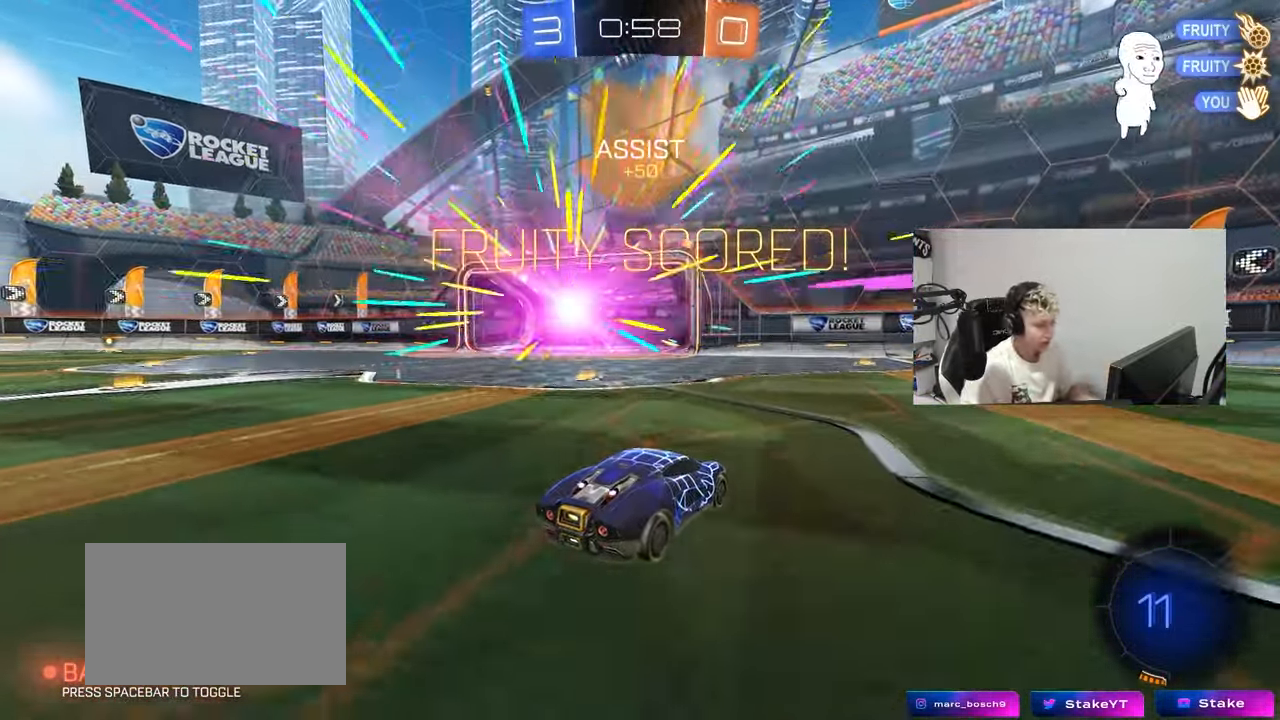
{"keys": ["tab", "w"], "mouse": ["left"], "mouse_move": "still", "events": [[216, "w", "down"], [267, "d", "down"], [267, "mouse_left", "down"], [350, "tab", "down"], [400, "d", "up"]]}
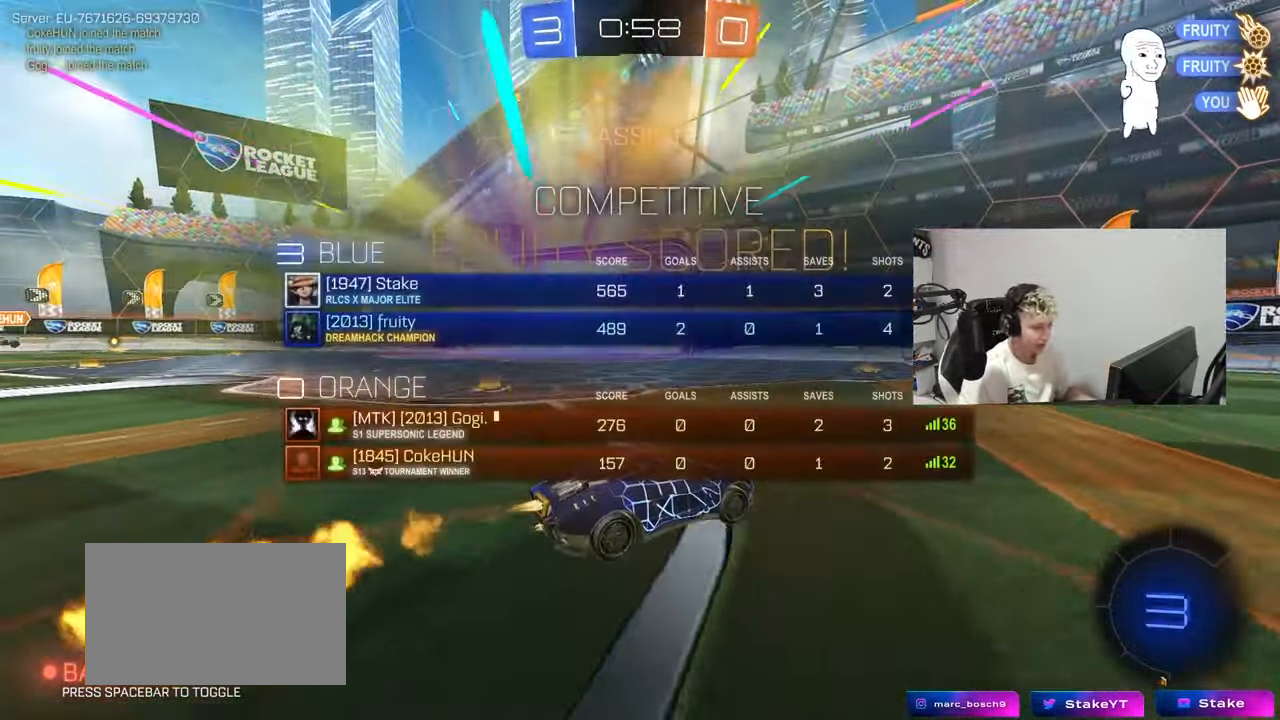
{"keys": ["tab", "w"], "mouse": ["right"], "mouse_move": "down-left", "events": [[83, "d", "down"], [183, "d", "up"], [283, "mouse_right", "down"], [317, "space", "down"], [367, "mouse_right", "up"], [417, "mouse_right", "down"], [467, "mouse_left", "up"], [467, "space", "up"]]}
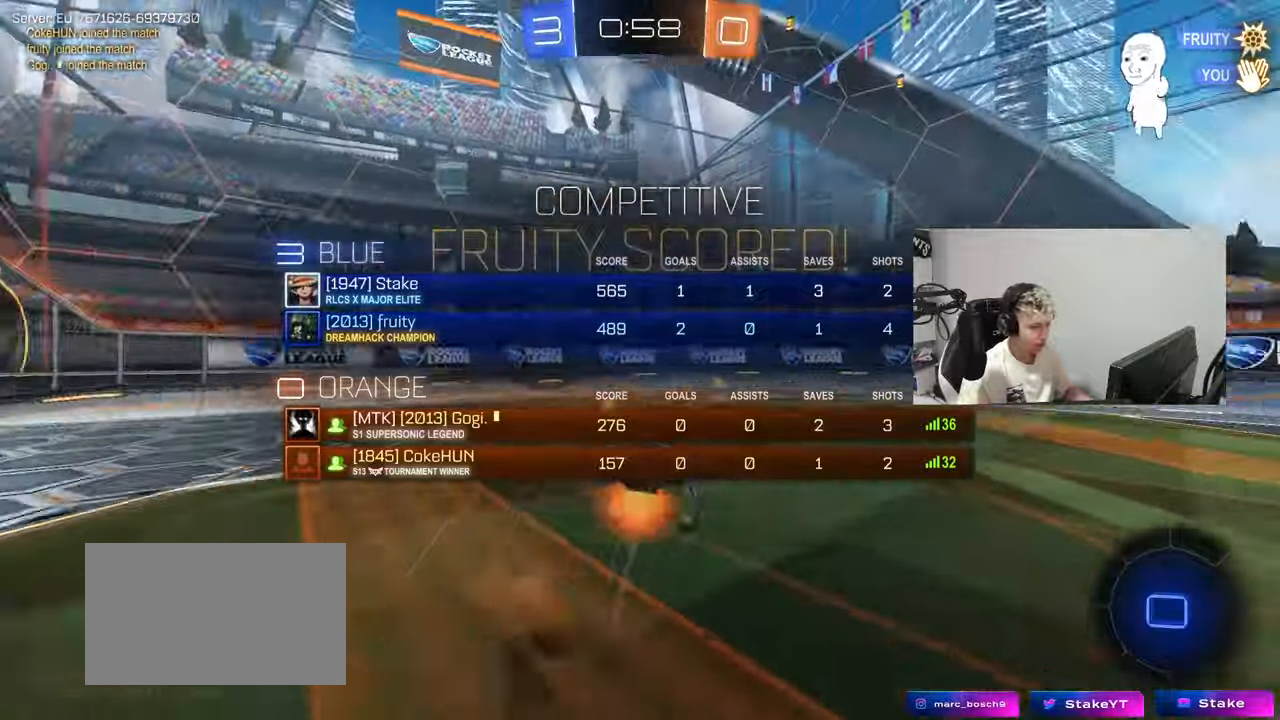
{"keys": [], "mouse": [], "mouse_move": "still", "events": [[67, "mouse_right", "up"], [200, "tab", "up"], [200, "w", "up"]]}
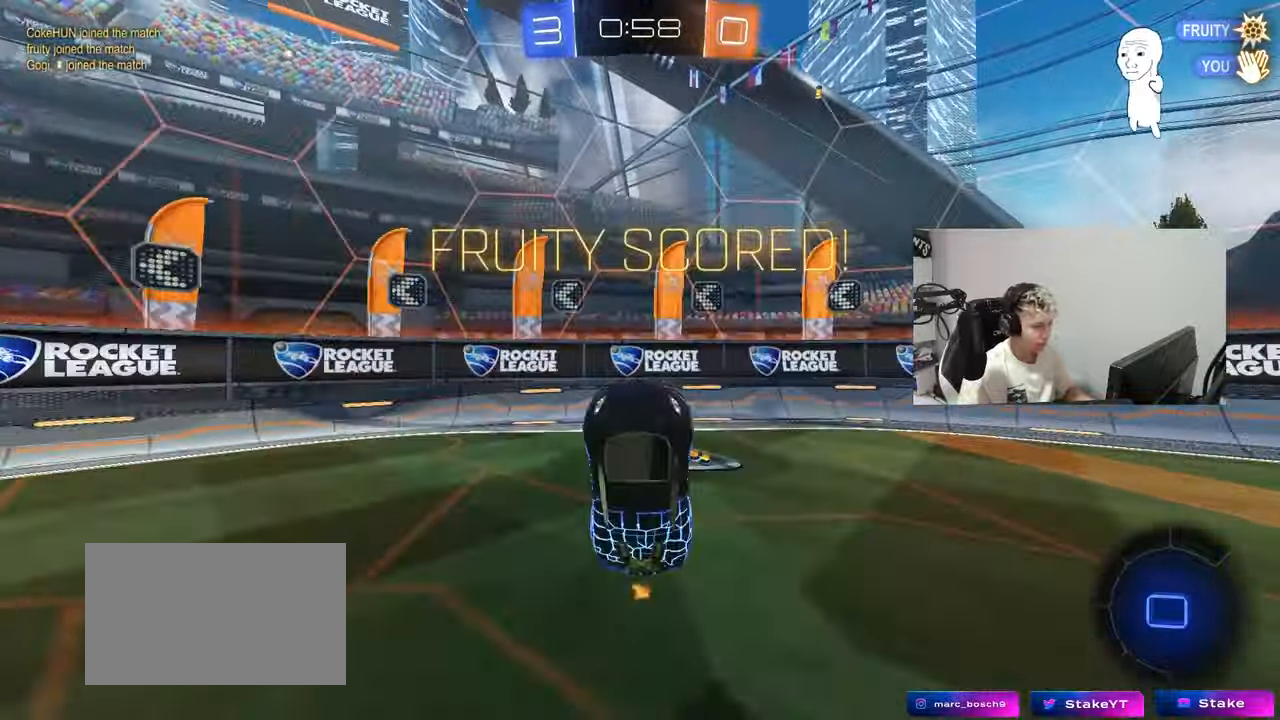
{"keys": [], "mouse": [], "mouse_move": "still", "events": []}
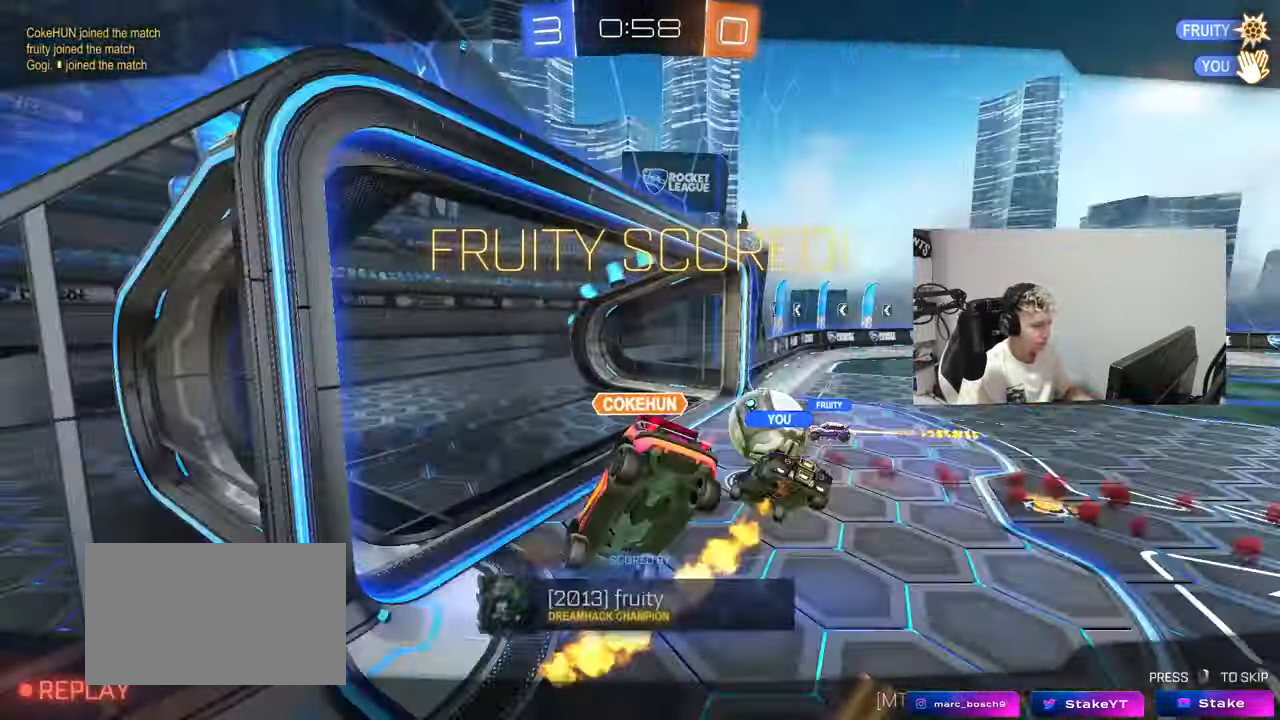
{"keys": [], "mouse": [], "mouse_move": "still", "events": []}
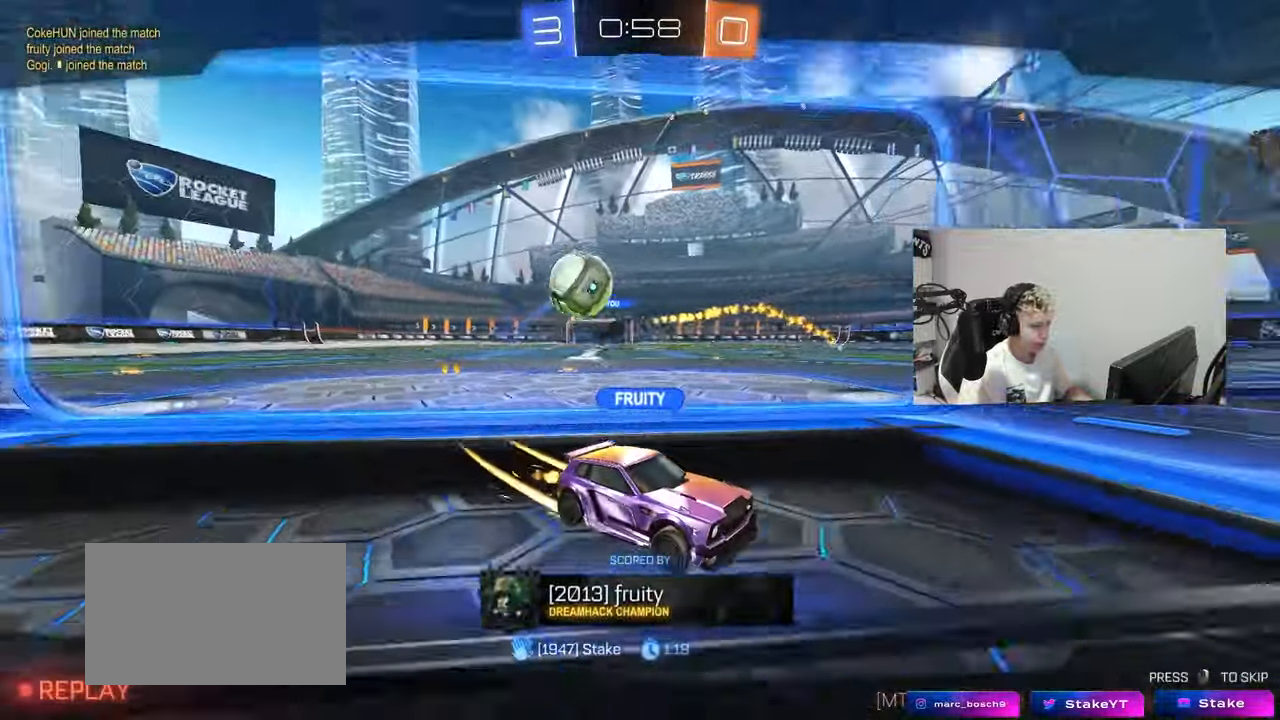
{"keys": [], "mouse": [], "mouse_move": "still", "events": []}